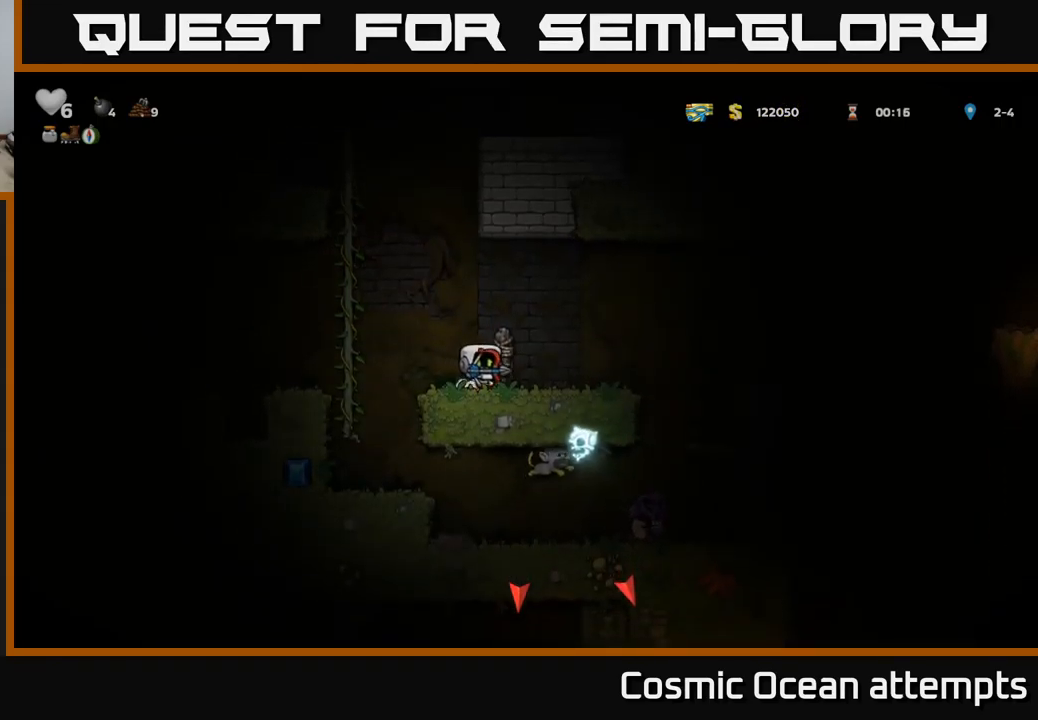
Gameplay with a controller (Xbox layout); each line is a JSON object with the inputs held at the frame after it. "events" lists button and stick changes between this image and that frame as [ms after this image, input, new state], when the widget could be followed in between.
{"buttons": ["A", "DPAD_LEFT"], "left_stick": "center", "right_stick": "center", "events": [[167, "DPAD_RIGHT", "up"], [250, "A", "down"], [384, "DPAD_LEFT", "down"]]}
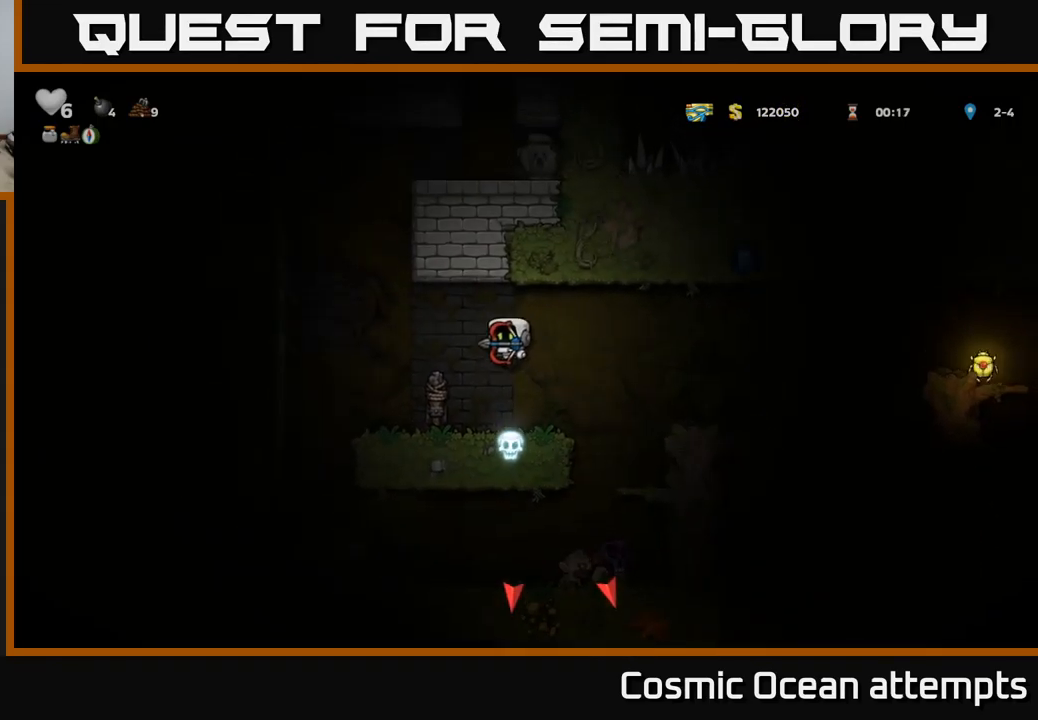
{"buttons": ["A", "DPAD_LEFT"], "left_stick": "center", "right_stick": "center", "events": [[67, "A", "up"], [184, "DPAD_LEFT", "up"], [367, "DPAD_LEFT", "down"], [417, "A", "down"]]}
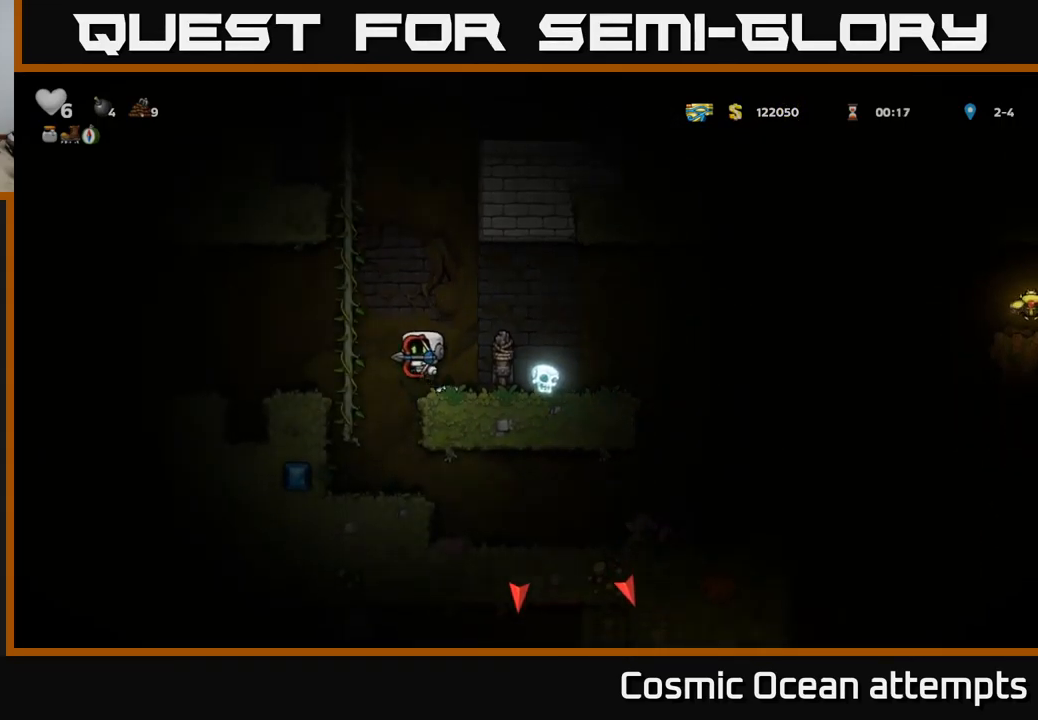
{"buttons": [], "left_stick": "center", "right_stick": "center", "events": [[50, "DPAD_UP", "down"], [84, "DPAD_LEFT", "up"], [100, "A", "up"], [367, "DPAD_UP", "up"]]}
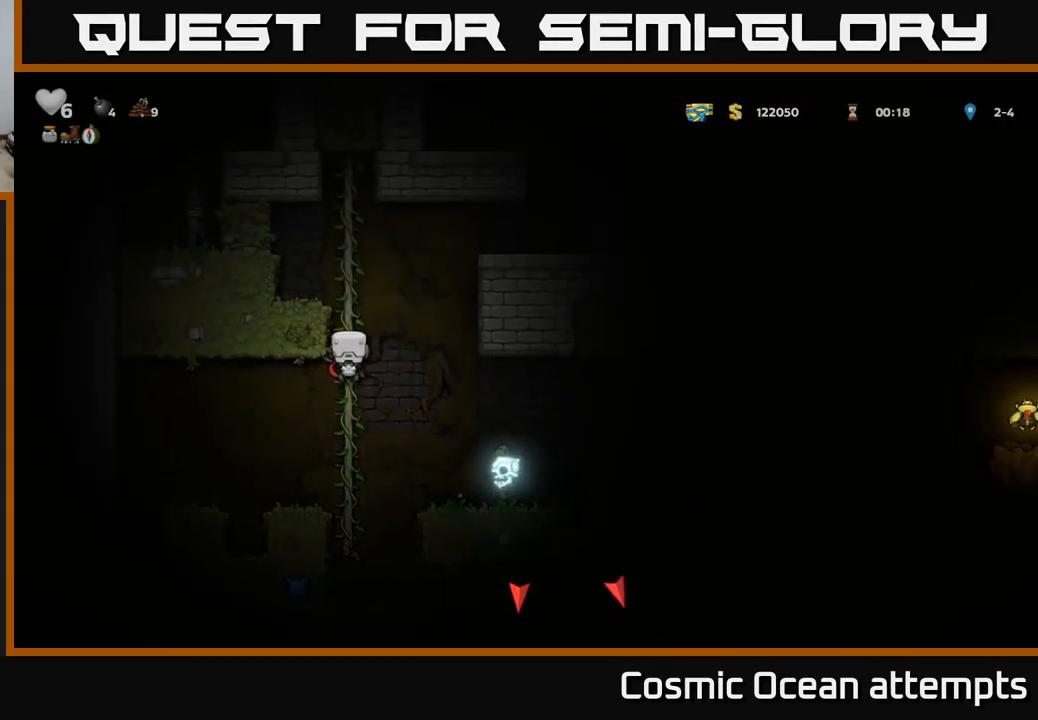
{"buttons": ["DPAD_UP"], "left_stick": "center", "right_stick": "center", "events": [[200, "DPAD_UP", "down"]]}
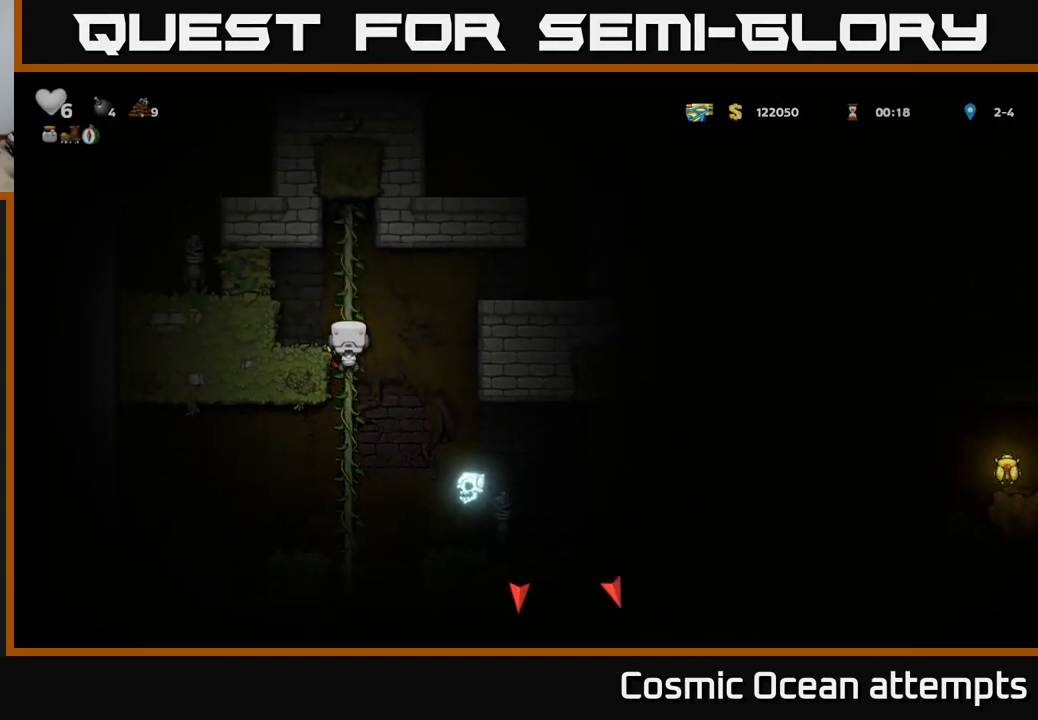
{"buttons": [], "left_stick": "center", "right_stick": "center", "events": [[284, "DPAD_UP", "up"]]}
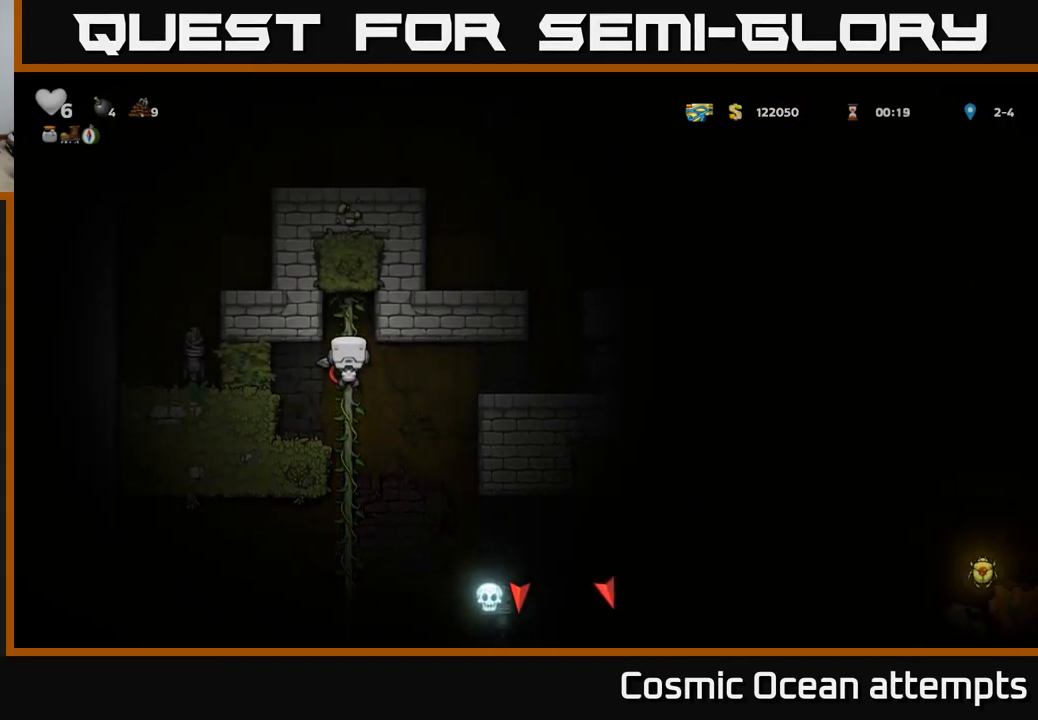
{"buttons": [], "left_stick": "center", "right_stick": "center", "events": [[84, "DPAD_DOWN", "down"], [284, "DPAD_DOWN", "up"]]}
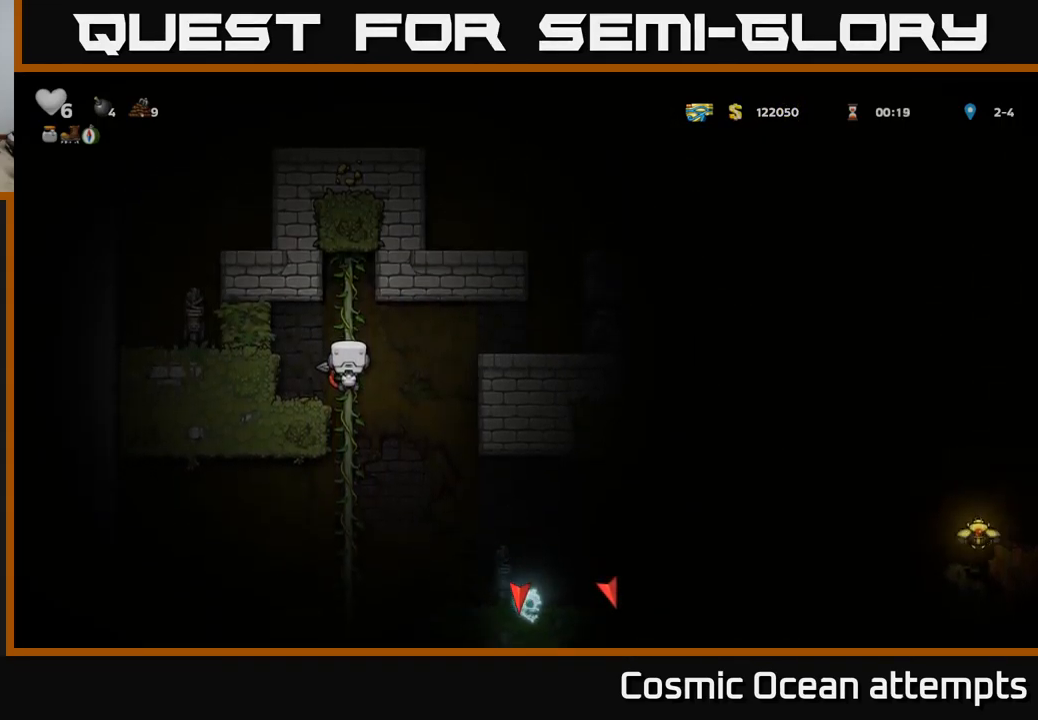
{"buttons": ["DPAD_RIGHT"], "left_stick": "center", "right_stick": "center", "events": [[267, "DPAD_DOWN", "down"], [300, "A", "down"], [367, "DPAD_RIGHT", "down"], [401, "DPAD_DOWN", "up"], [417, "A", "up"]]}
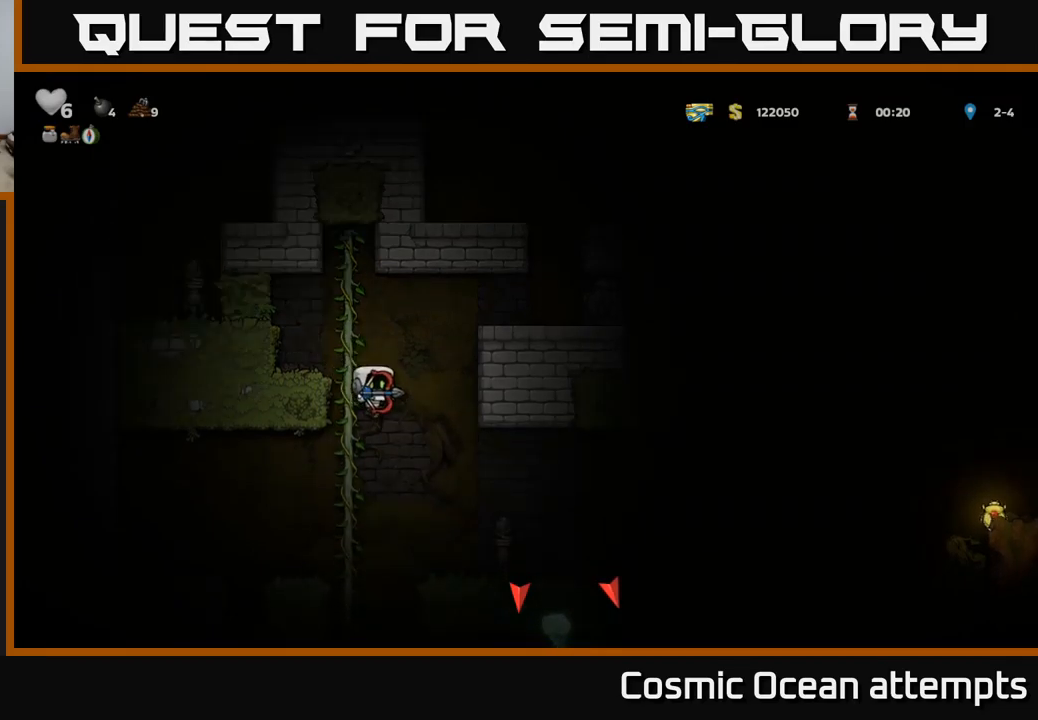
{"buttons": [], "left_stick": "center", "right_stick": "center", "events": [[433, "DPAD_RIGHT", "up"]]}
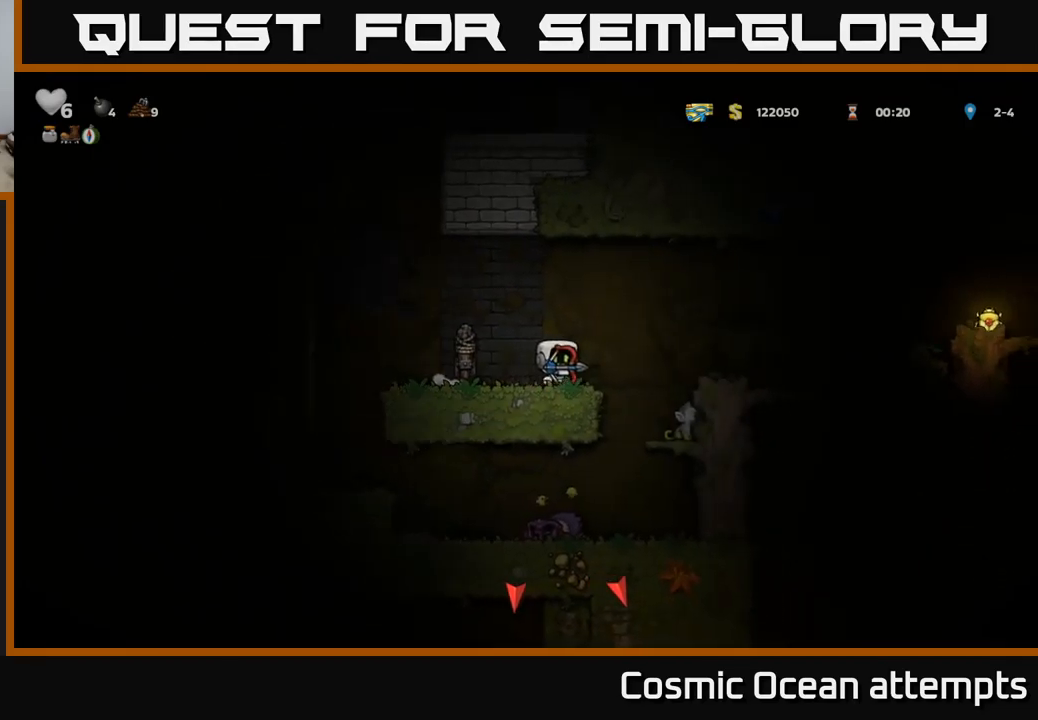
{"buttons": [], "left_stick": "center", "right_stick": "center", "events": [[333, "DPAD_RIGHT", "down"], [500, "DPAD_RIGHT", "up"]]}
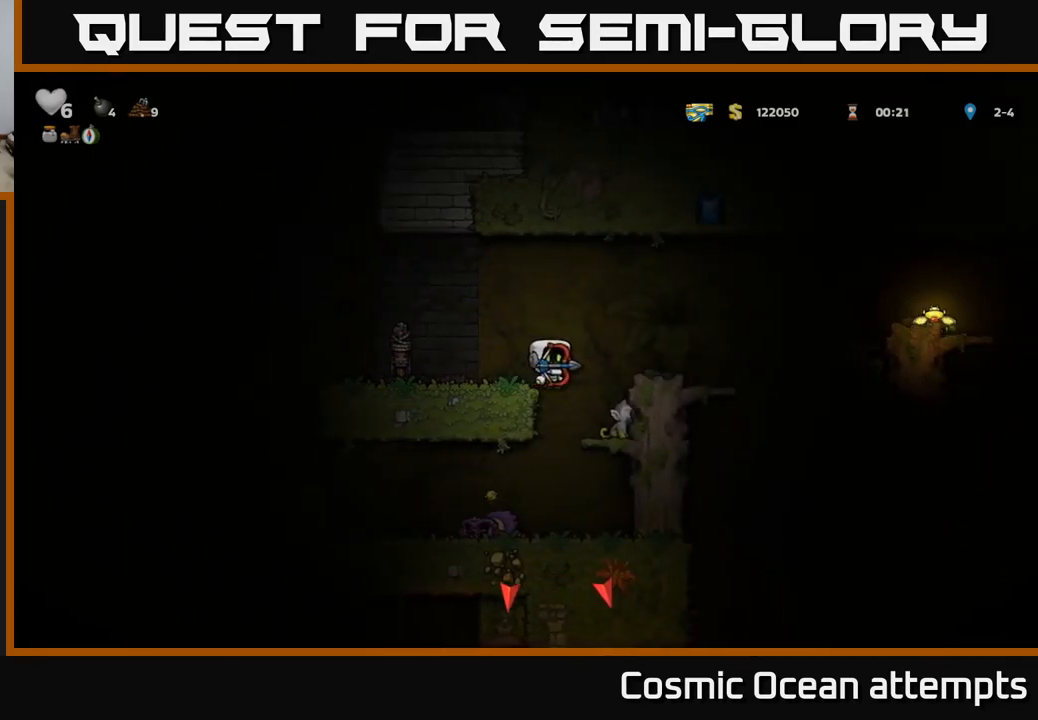
{"buttons": ["DPAD_DOWN"], "left_stick": "center", "right_stick": "center", "events": [[333, "DPAD_DOWN", "down"], [367, "A", "down"], [467, "A", "up"]]}
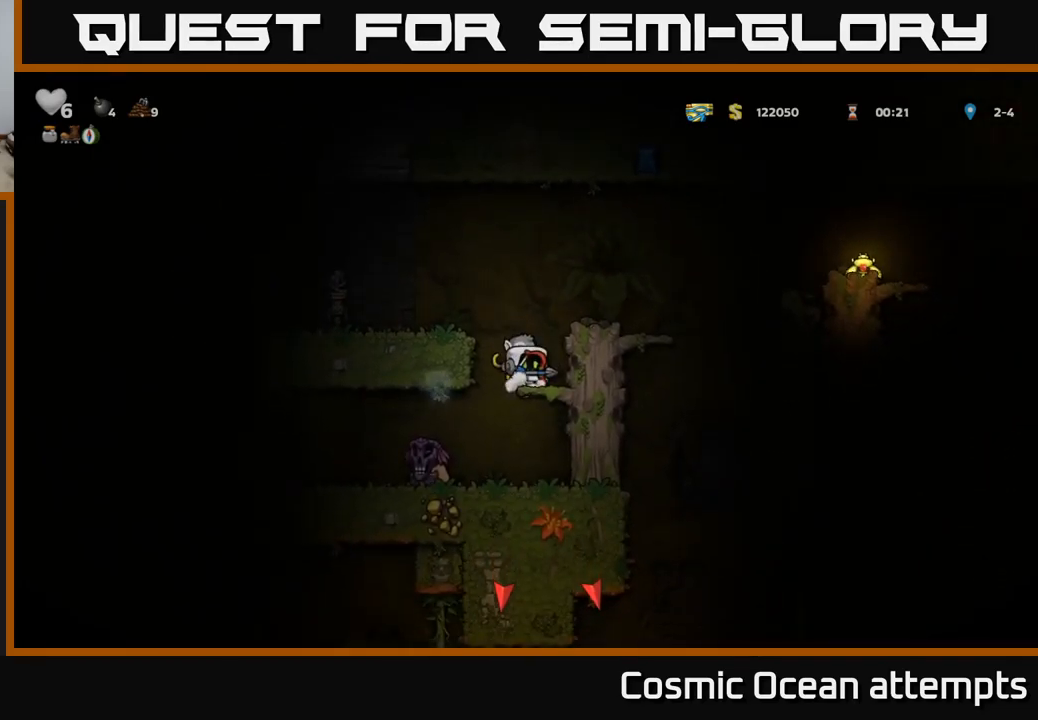
{"buttons": ["DPAD_RIGHT"], "left_stick": "center", "right_stick": "center", "events": [[17, "DPAD_DOWN", "up"], [200, "DPAD_LEFT", "down"], [267, "DPAD_LEFT", "up"], [283, "X", "down"], [367, "X", "up"], [450, "DPAD_RIGHT", "down"]]}
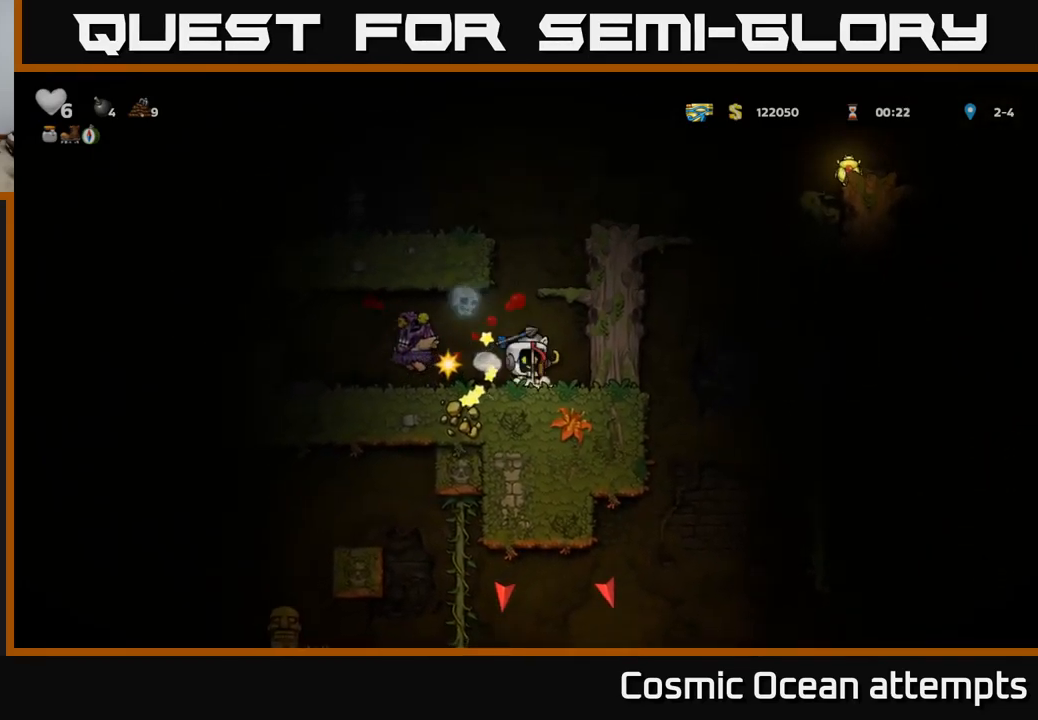
{"buttons": [], "left_stick": "center", "right_stick": "center", "events": [[167, "DPAD_RIGHT", "up"], [350, "A", "down"], [500, "A", "up"]]}
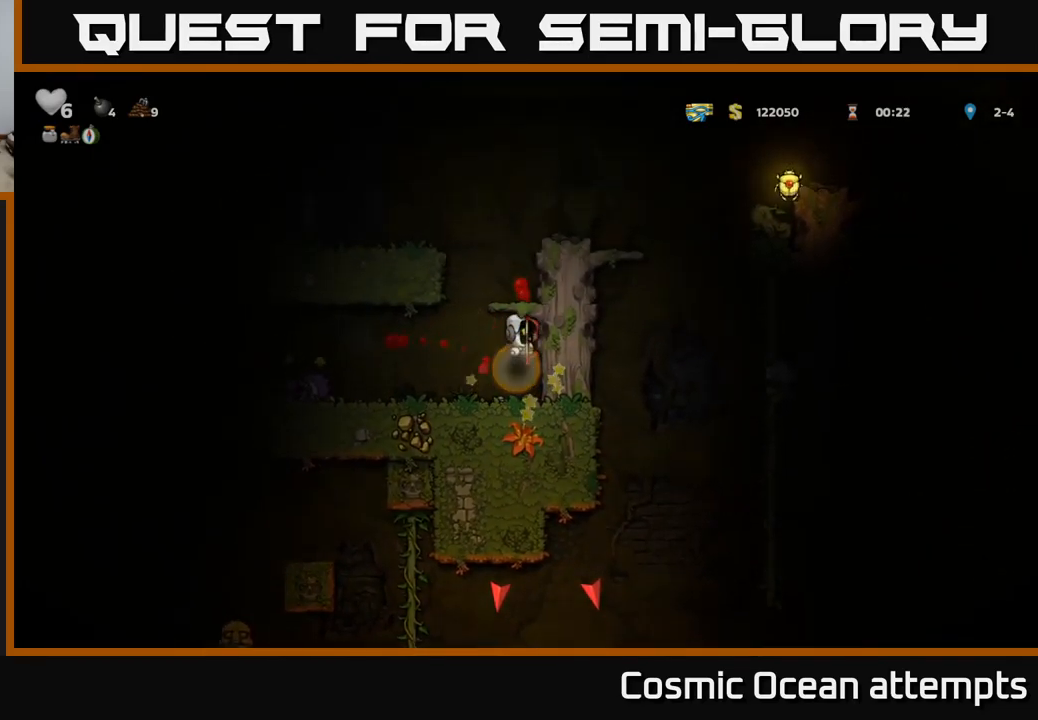
{"buttons": ["DPAD_LEFT"], "left_stick": "center", "right_stick": "center", "events": [[483, "DPAD_LEFT", "down"]]}
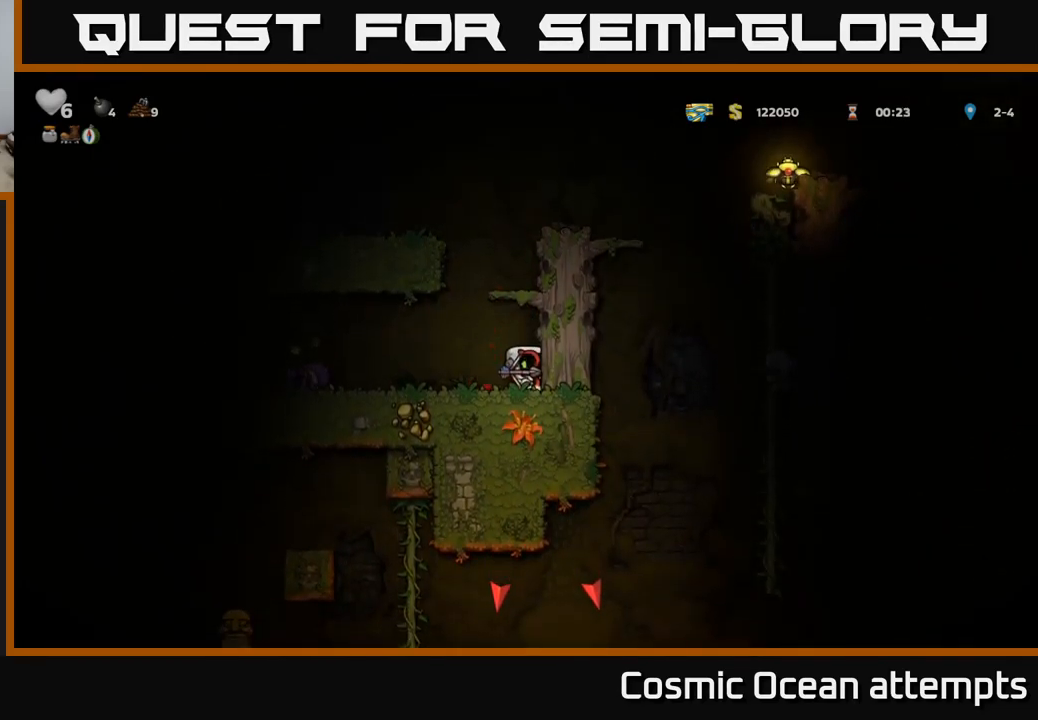
{"buttons": [], "left_stick": "center", "right_stick": "center", "events": [[50, "DPAD_LEFT", "up"], [50, "X", "down"], [167, "X", "up"]]}
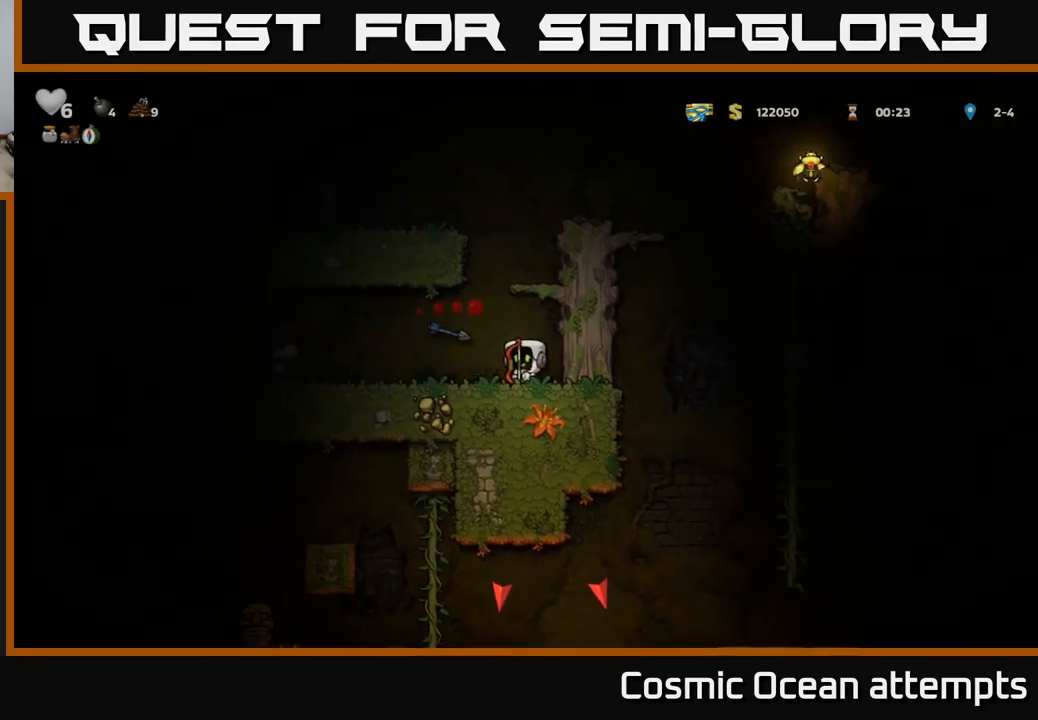
{"buttons": ["DPAD_RIGHT"], "left_stick": "center", "right_stick": "center", "events": [[500, "DPAD_RIGHT", "down"]]}
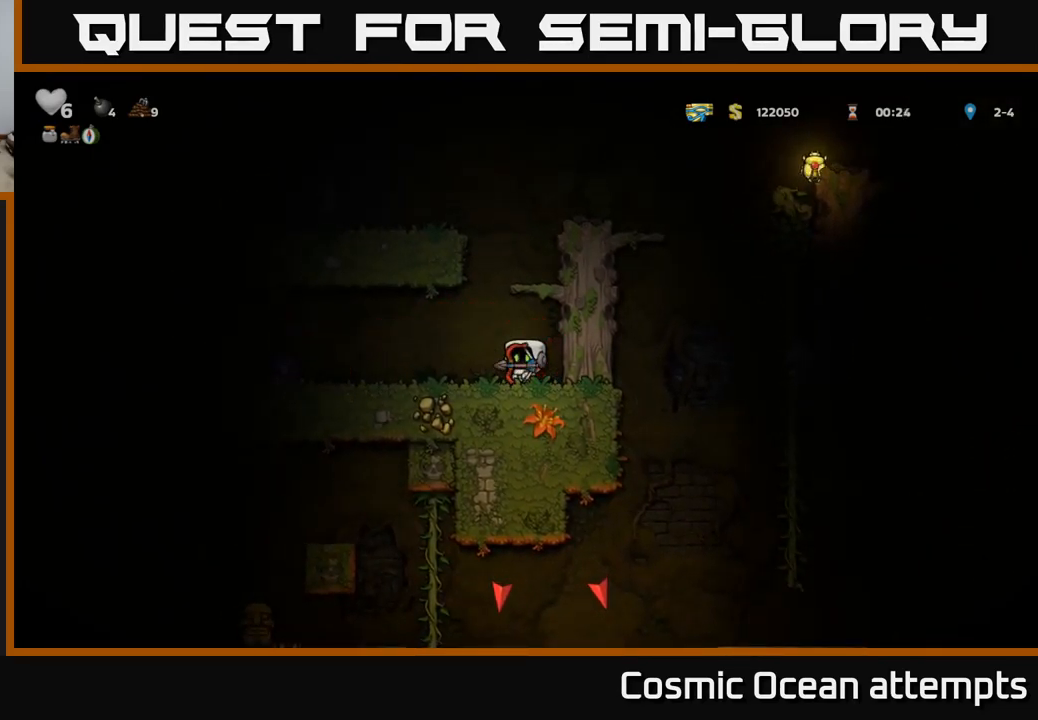
{"buttons": ["DPAD_LEFT"], "left_stick": "center", "right_stick": "center", "events": [[83, "DPAD_RIGHT", "up"], [117, "DPAD_LEFT", "down"]]}
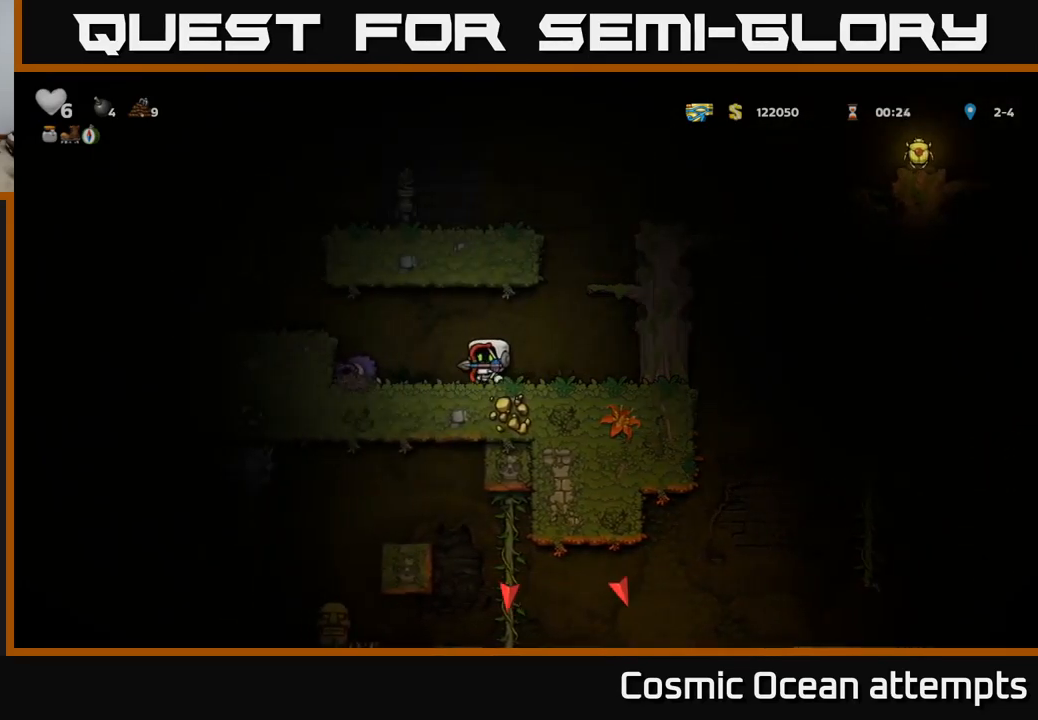
{"buttons": ["DPAD_RIGHT"], "left_stick": "center", "right_stick": "center", "events": [[333, "DPAD_LEFT", "up"], [383, "DPAD_RIGHT", "down"]]}
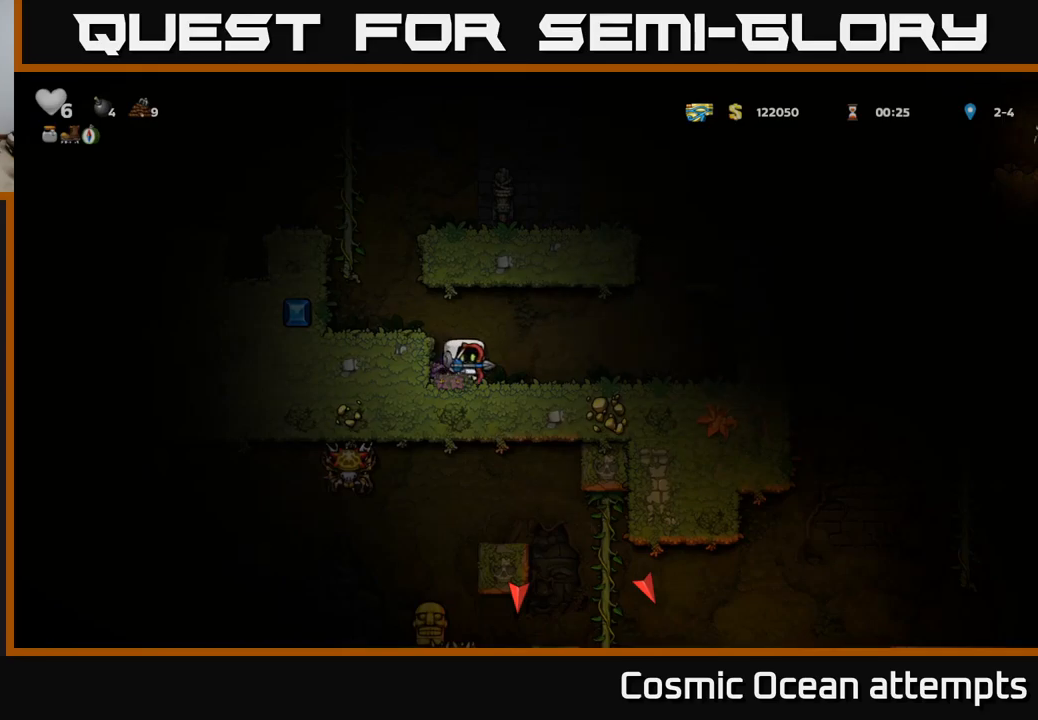
{"buttons": ["A", "DPAD_RIGHT"], "left_stick": "center", "right_stick": "center", "events": [[333, "A", "down"]]}
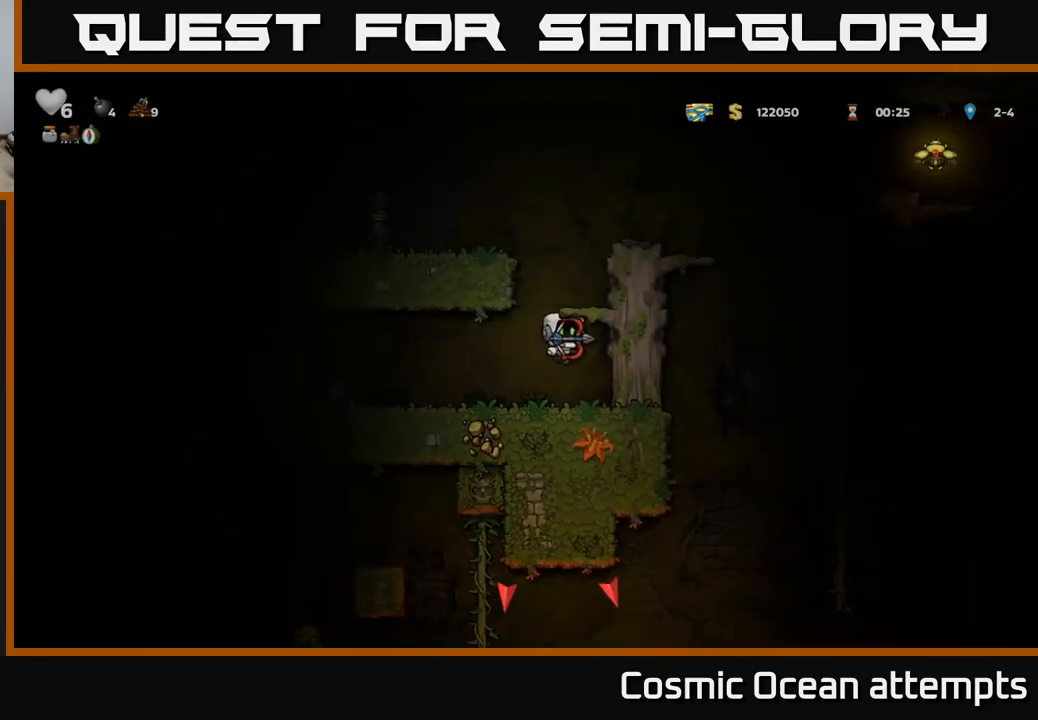
{"buttons": ["A", "DPAD_RIGHT"], "left_stick": "center", "right_stick": "center", "events": [[17, "A", "up"], [133, "A", "down"], [267, "A", "up"], [500, "A", "down"]]}
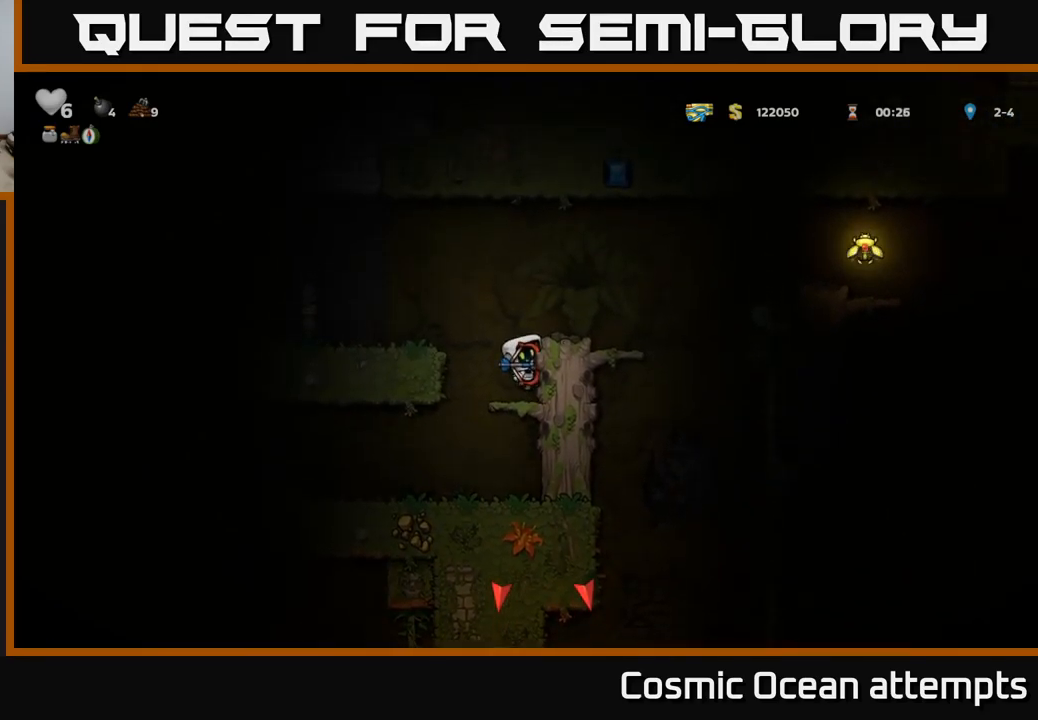
{"buttons": ["DPAD_RIGHT"], "left_stick": "center", "right_stick": "center", "events": [[150, "A", "up"], [217, "DPAD_RIGHT", "up"], [500, "DPAD_RIGHT", "down"]]}
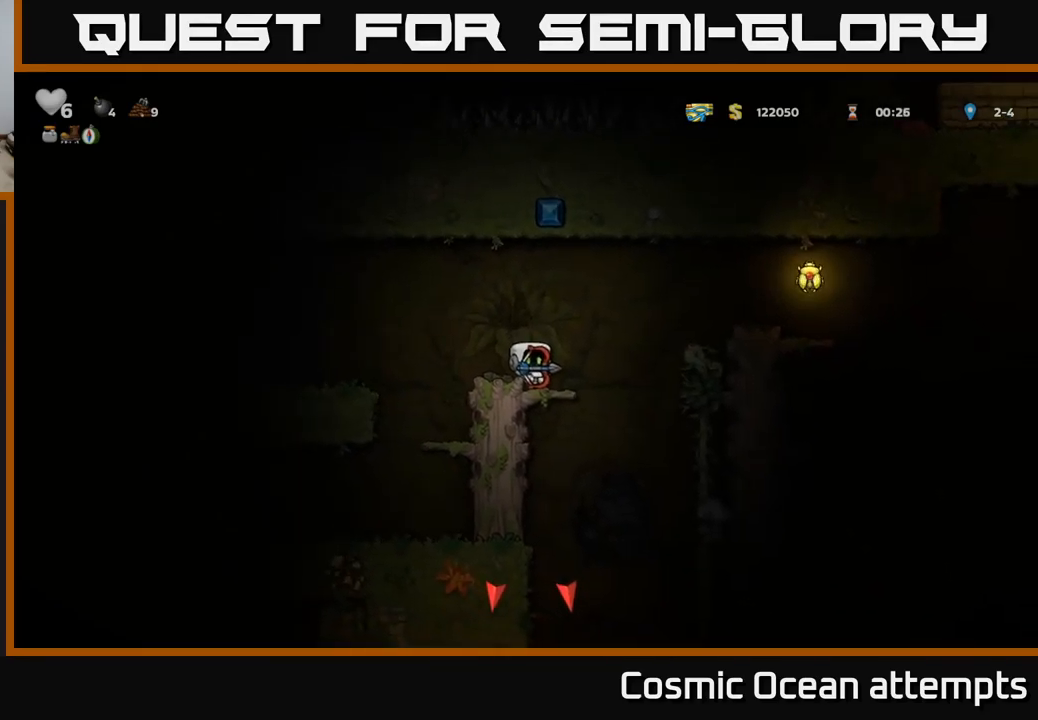
{"buttons": ["DPAD_RIGHT"], "left_stick": "center", "right_stick": "center", "events": [[100, "A", "down"], [400, "A", "up"]]}
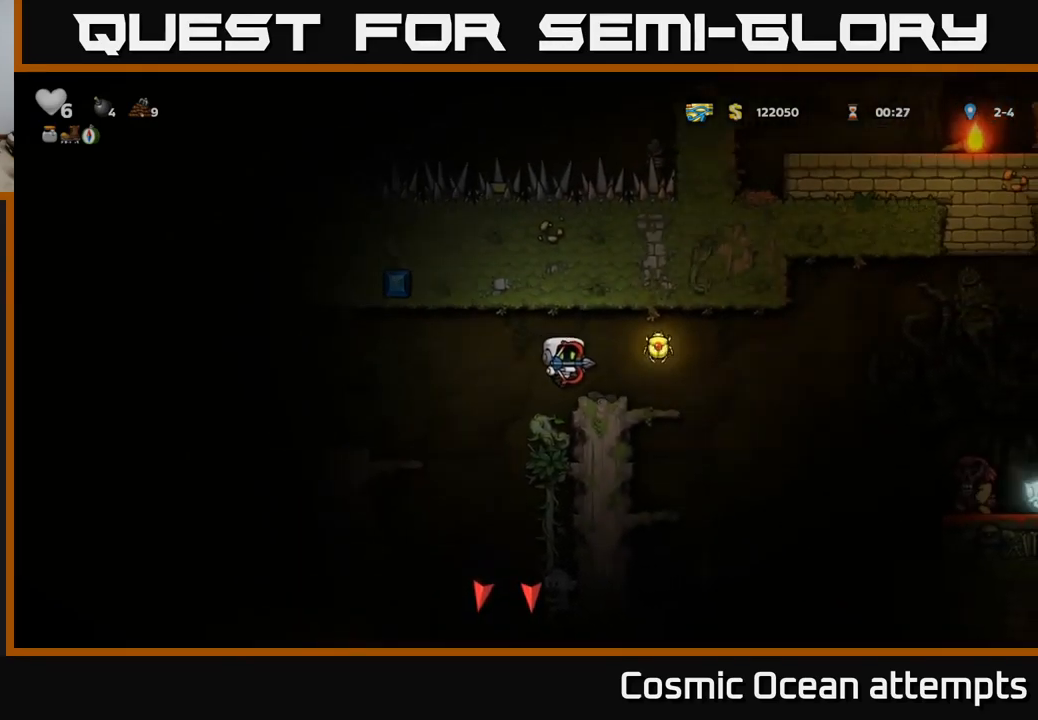
{"buttons": [], "left_stick": "center", "right_stick": "center", "events": [[133, "A", "down"], [217, "DPAD_RIGHT", "up"], [250, "DPAD_LEFT", "down"], [317, "A", "up"], [400, "DPAD_LEFT", "up"]]}
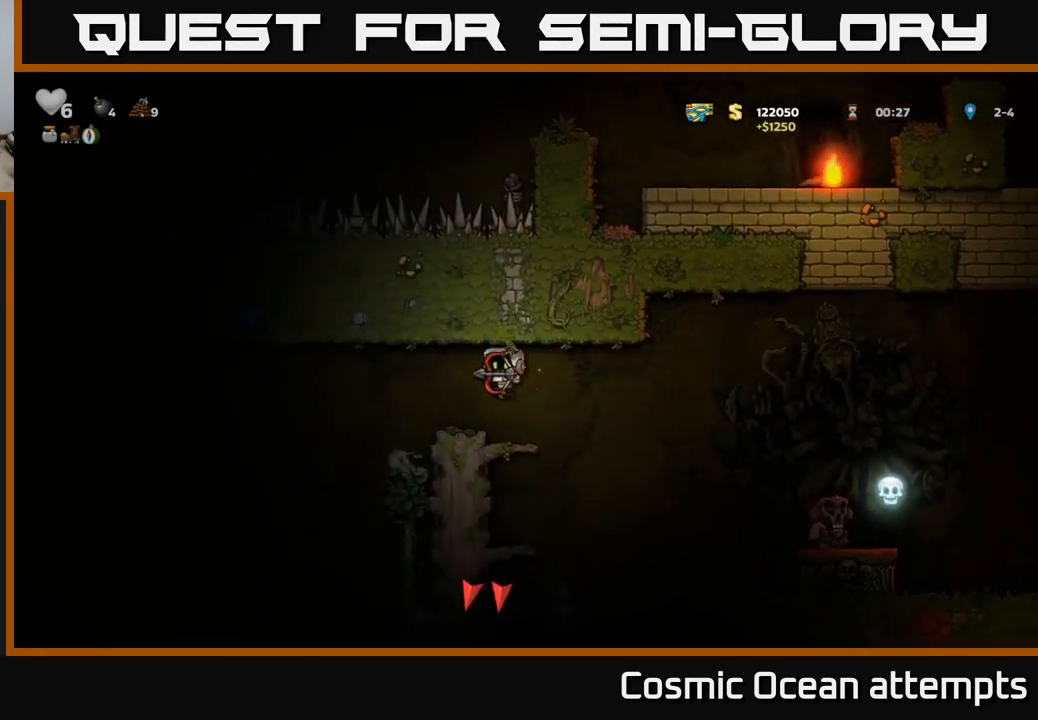
{"buttons": [], "left_stick": "center", "right_stick": "center", "events": [[233, "DPAD_DOWN", "down"], [283, "A", "down"], [400, "A", "up"], [400, "DPAD_DOWN", "up"]]}
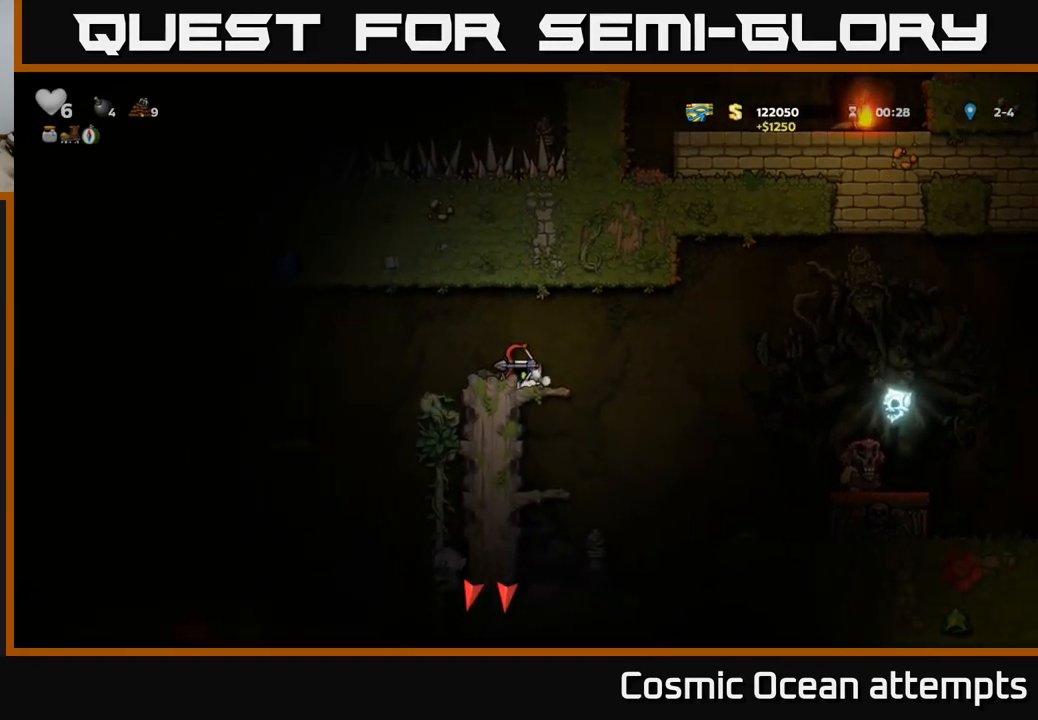
{"buttons": [], "left_stick": "center", "right_stick": "center", "events": [[183, "DPAD_RIGHT", "down"], [217, "DPAD_RIGHT", "up"]]}
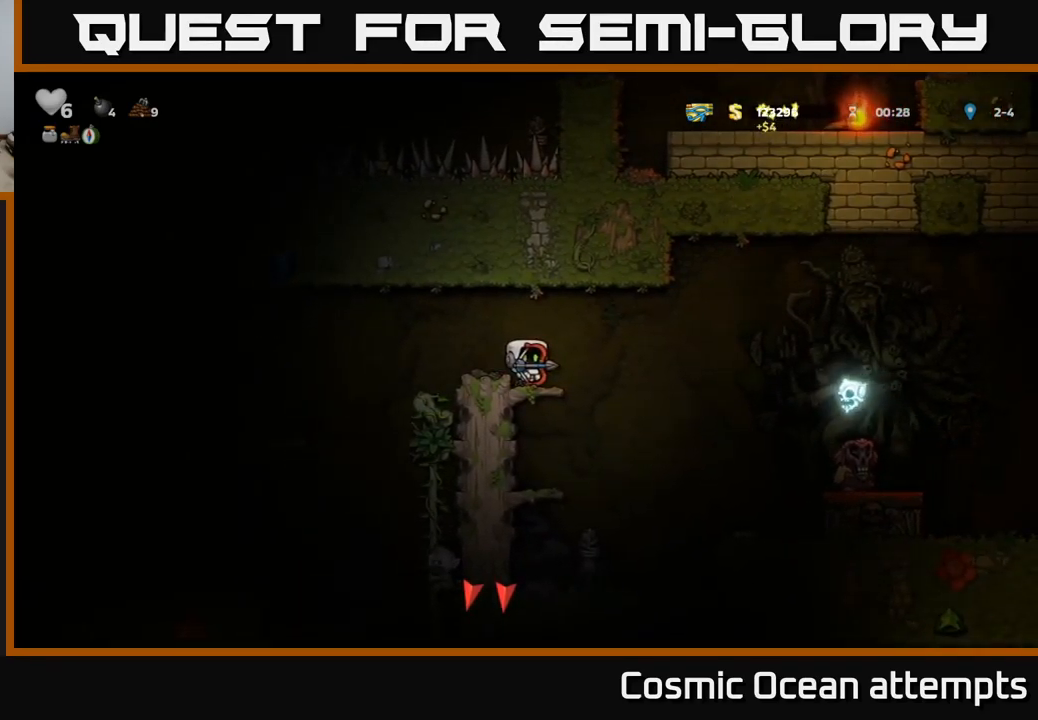
{"buttons": ["DPAD_DOWN"], "left_stick": "center", "right_stick": "center", "events": [[83, "DPAD_DOWN", "down"], [183, "A", "down"], [300, "A", "up"]]}
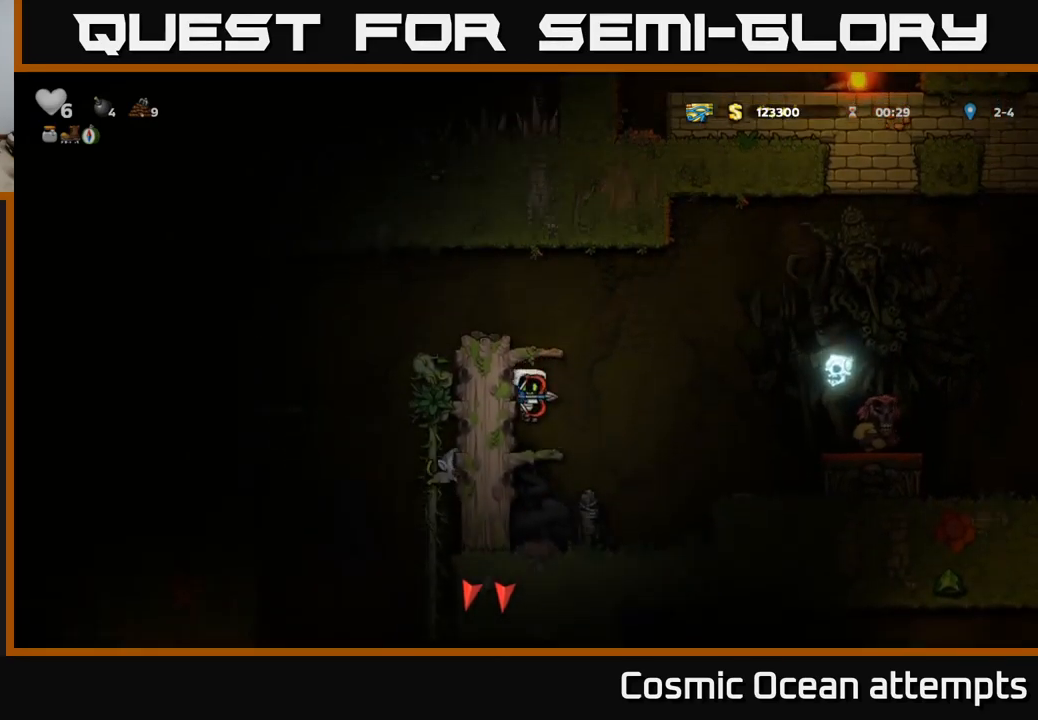
{"buttons": [], "left_stick": "center", "right_stick": "center", "events": [[133, "A", "down"], [267, "A", "up"], [383, "DPAD_DOWN", "up"]]}
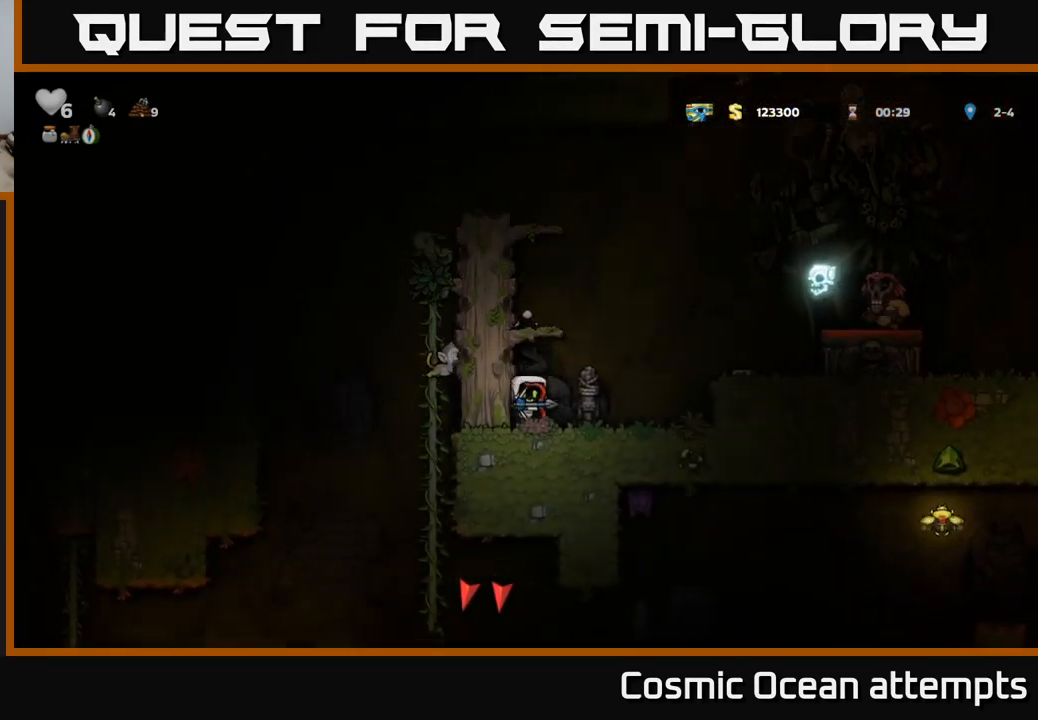
{"buttons": ["A", "DPAD_LEFT"], "left_stick": "center", "right_stick": "center", "events": [[133, "A", "down"], [167, "DPAD_LEFT", "down"], [300, "A", "up"], [433, "A", "down"]]}
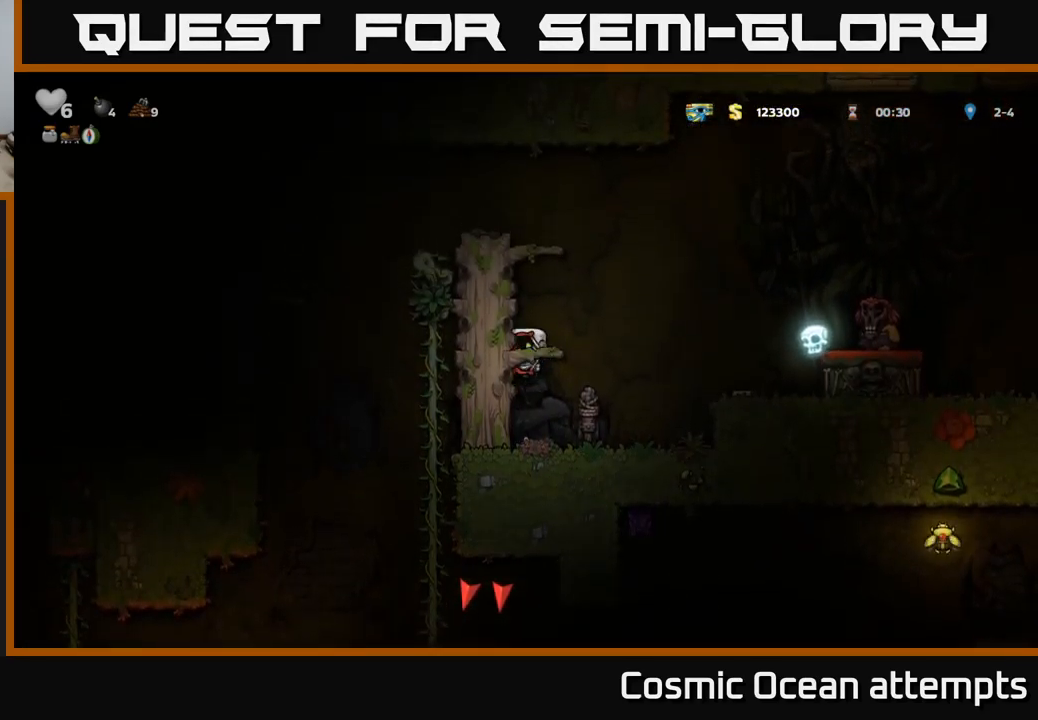
{"buttons": [], "left_stick": "center", "right_stick": "center", "events": [[50, "A", "up"], [134, "DPAD_LEFT", "up"], [400, "DPAD_RIGHT", "down"], [450, "DPAD_RIGHT", "up"]]}
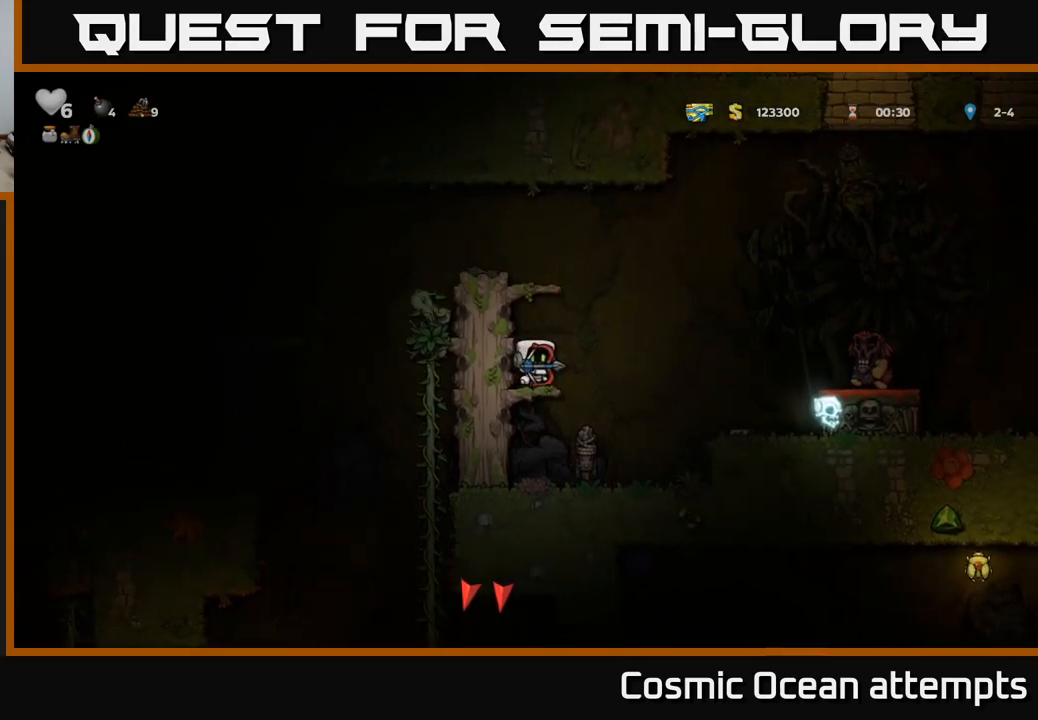
{"buttons": ["A", "DPAD_RIGHT"], "left_stick": "center", "right_stick": "center", "events": [[267, "X", "down"], [384, "X", "up"], [417, "DPAD_RIGHT", "down"], [484, "A", "down"]]}
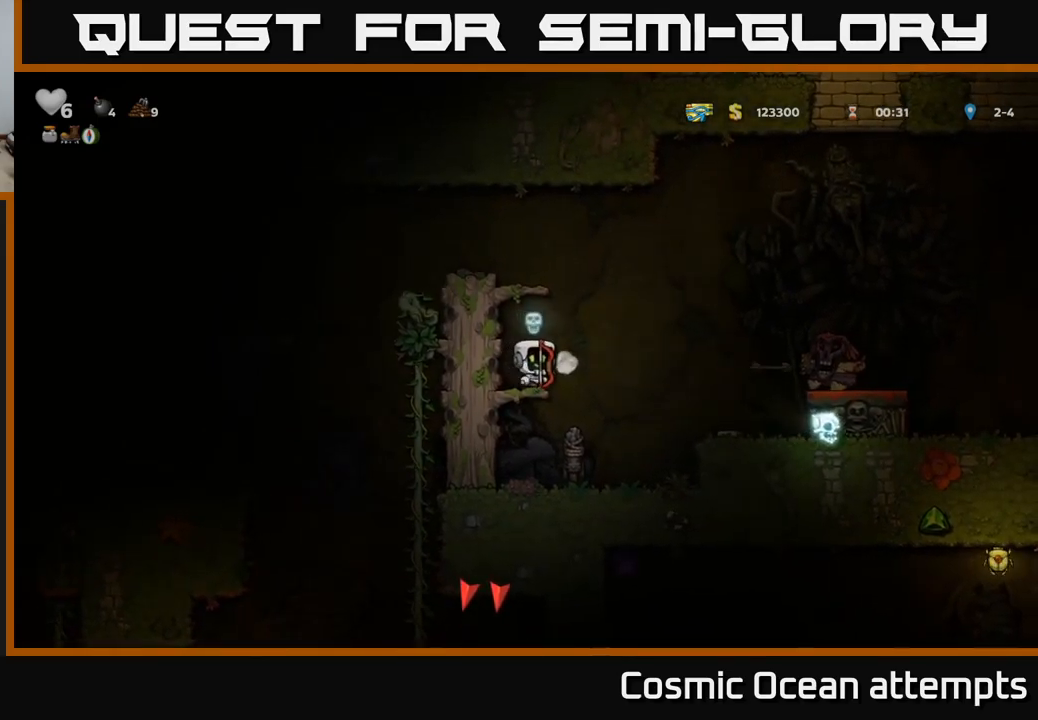
{"buttons": [], "left_stick": "center", "right_stick": "center", "events": [[117, "A", "up"], [417, "DPAD_RIGHT", "up"]]}